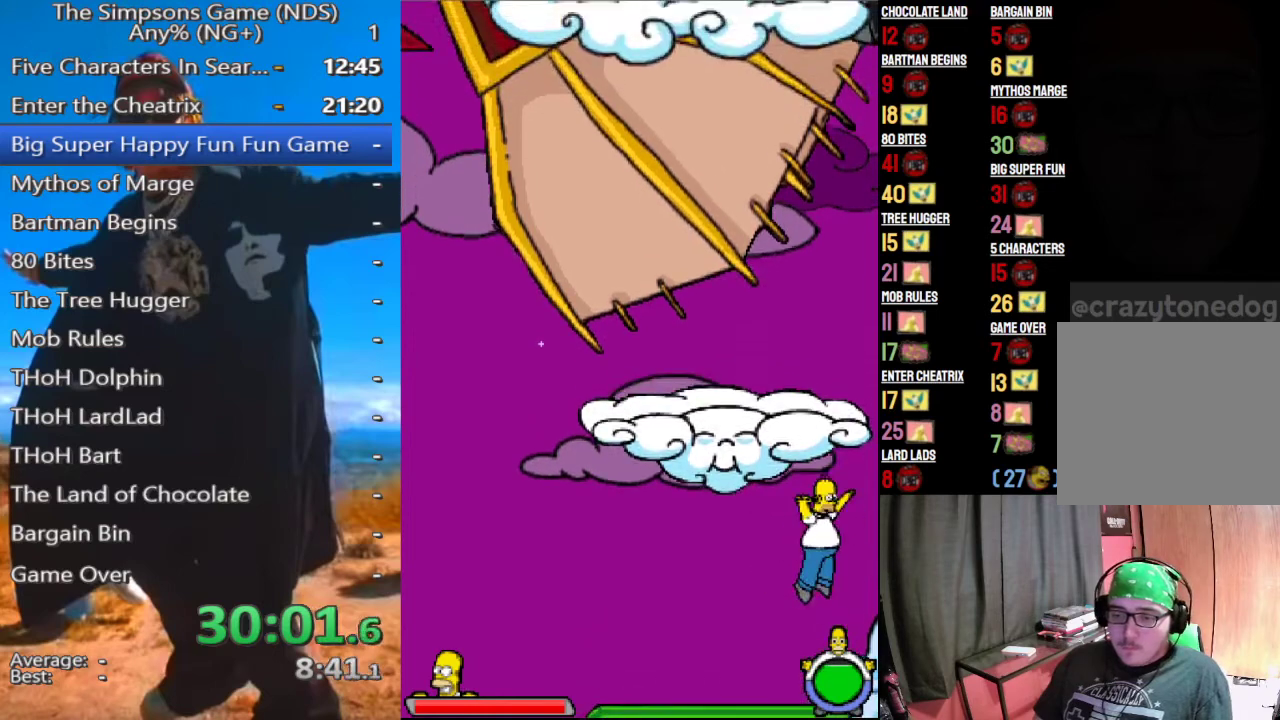
Gameplay with a controller (Xbox layout); each line is a JSON object with the inputs held at the frame after it. "events" lists button and stick changes between this image and that frame as [ms after this image, input, new state], when the widget could be followed in between.
{"buttons": [], "left_stick": "center", "right_stick": "center", "events": [[188, "B", "up"], [438, "left_stick", "center"]]}
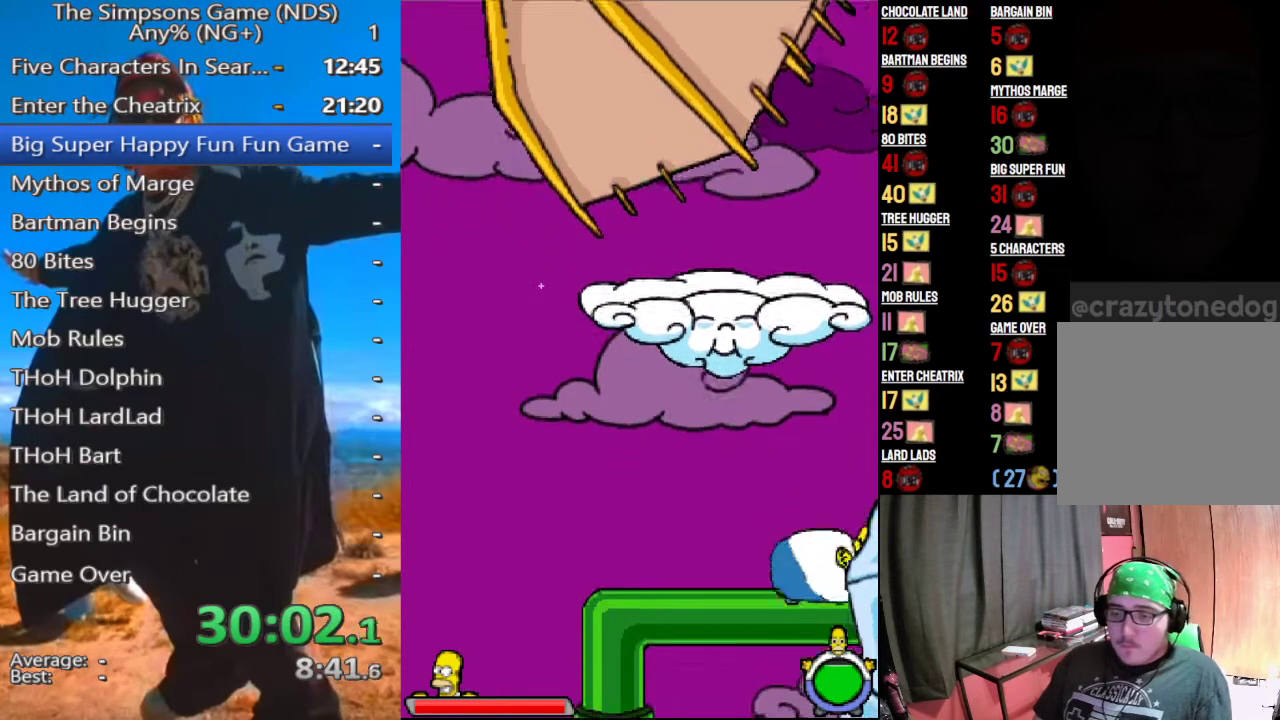
{"buttons": [], "left_stick": "up-left", "right_stick": "center", "events": [[21, "B", "down"], [188, "B", "up"], [417, "left_stick", "left"], [479, "left_stick", "up-left"]]}
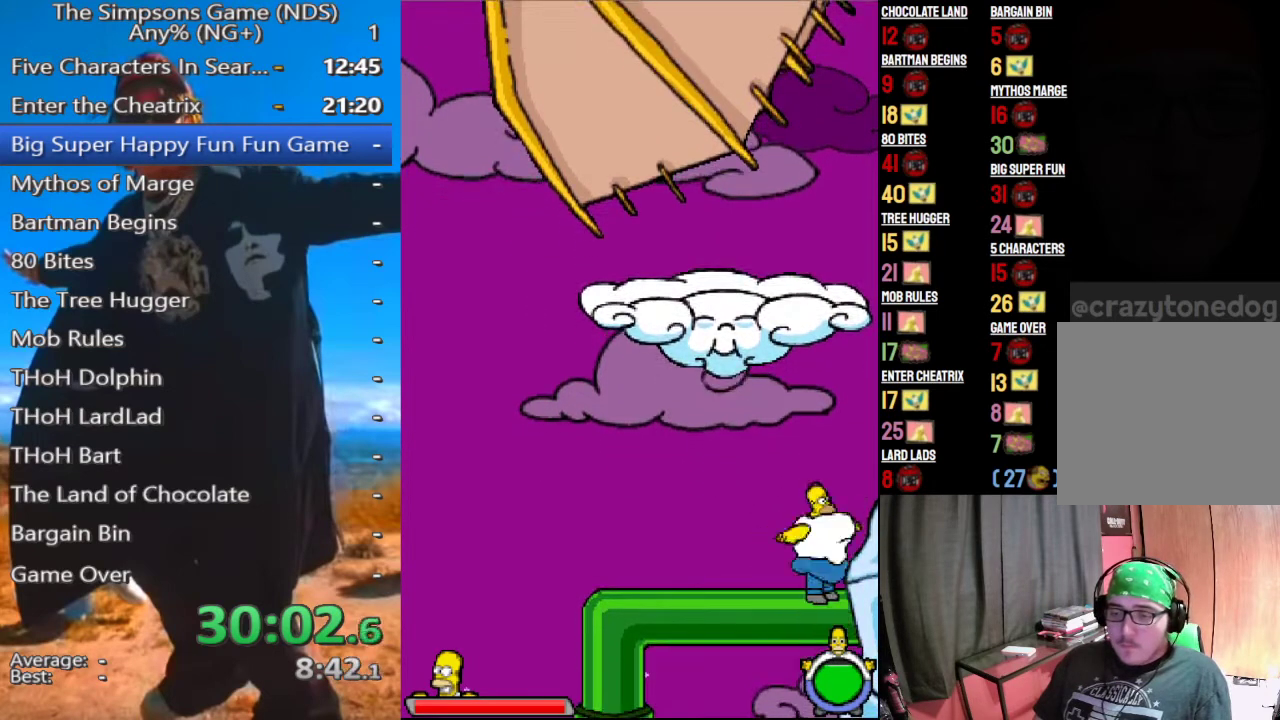
{"buttons": ["A"], "left_stick": "right", "right_stick": "center", "events": [[104, "A", "down"], [208, "A", "up"], [271, "left_stick", "right"], [396, "A", "down"]]}
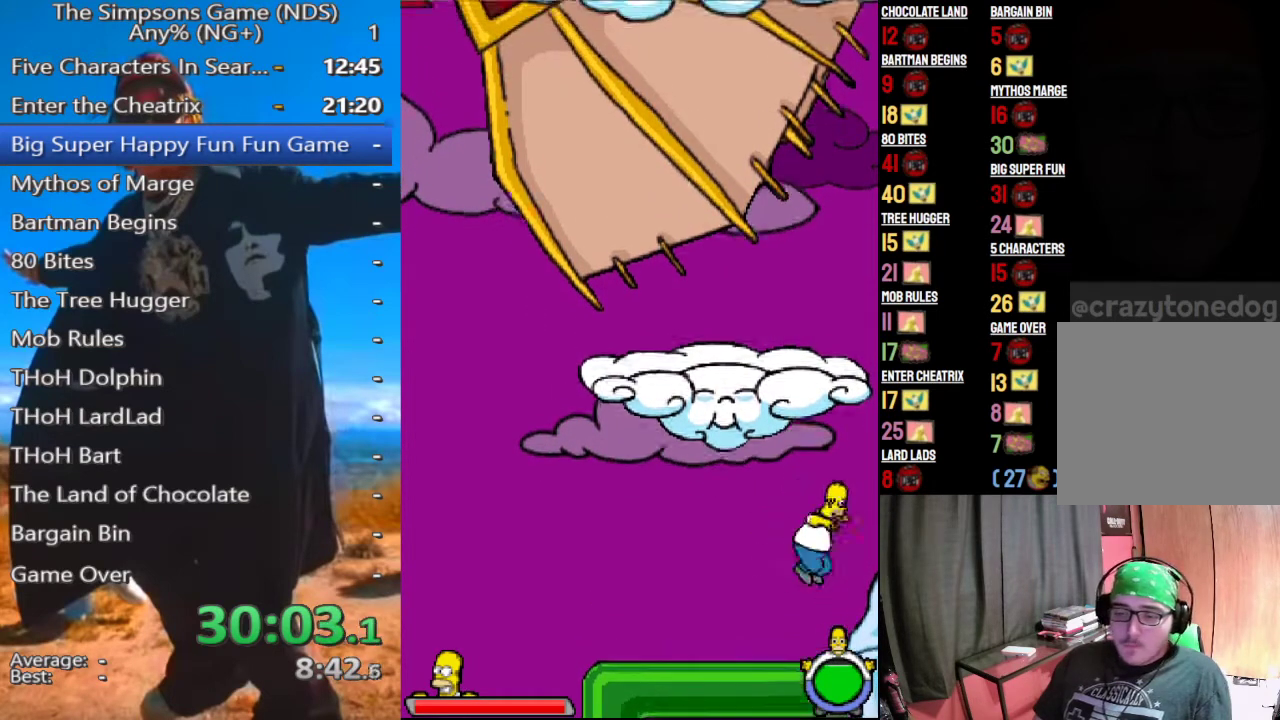
{"buttons": [], "left_stick": "center", "right_stick": "center", "events": [[42, "A", "up"], [83, "B", "down"], [312, "B", "up"], [479, "left_stick", "center"]]}
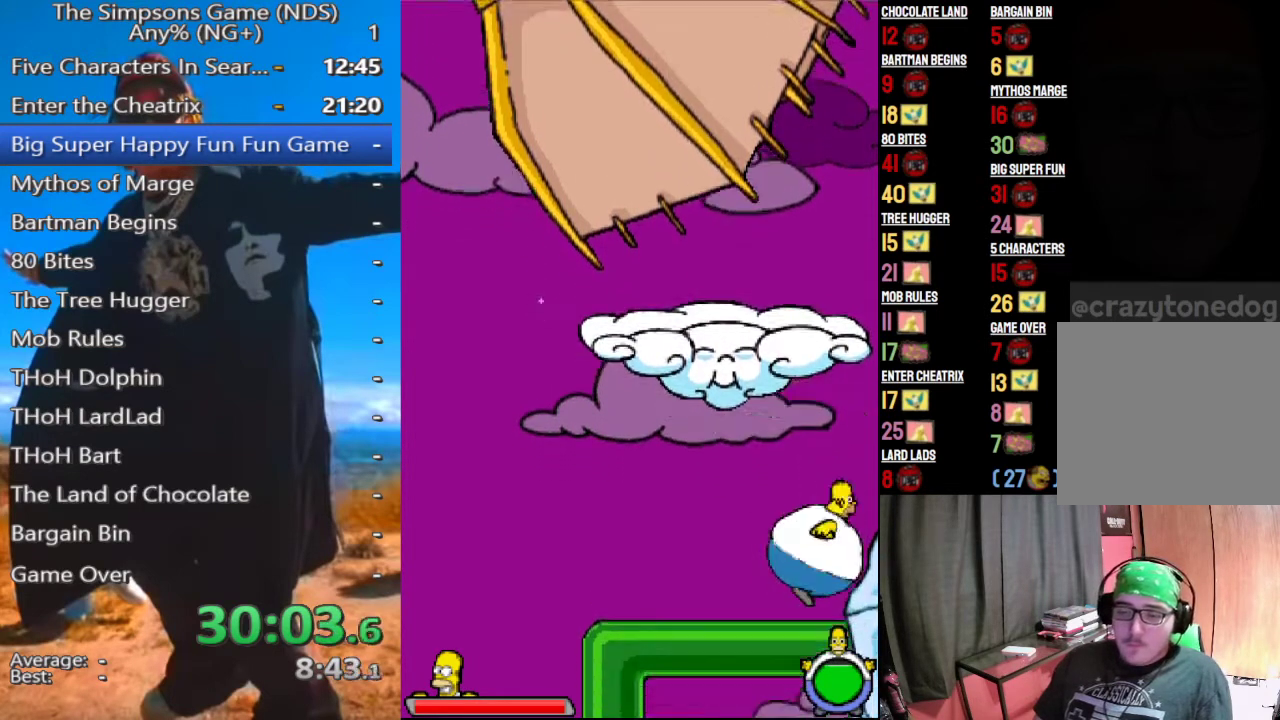
{"buttons": [], "left_stick": "center", "right_stick": "center", "events": [[167, "B", "down"], [292, "B", "up"]]}
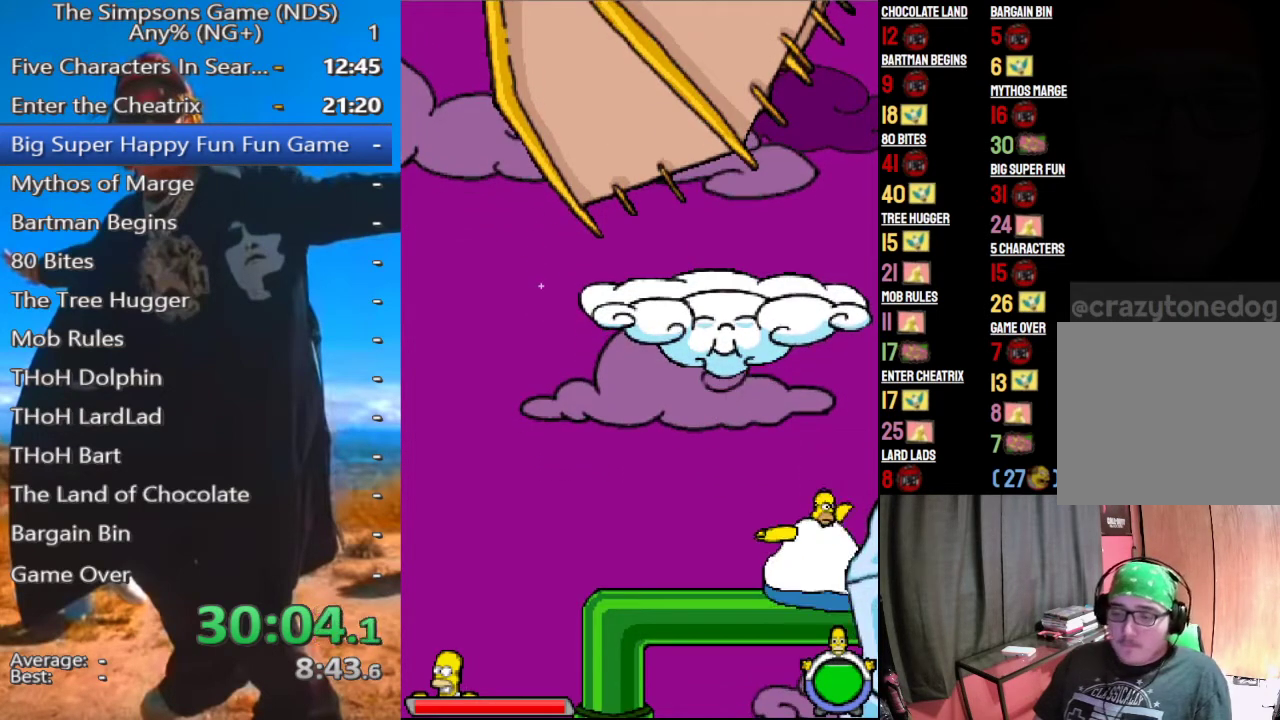
{"buttons": [], "left_stick": "right", "right_stick": "center", "events": [[188, "left_stick", "up-left"], [229, "A", "down"], [333, "left_stick", "center"], [354, "A", "up"], [438, "left_stick", "right"]]}
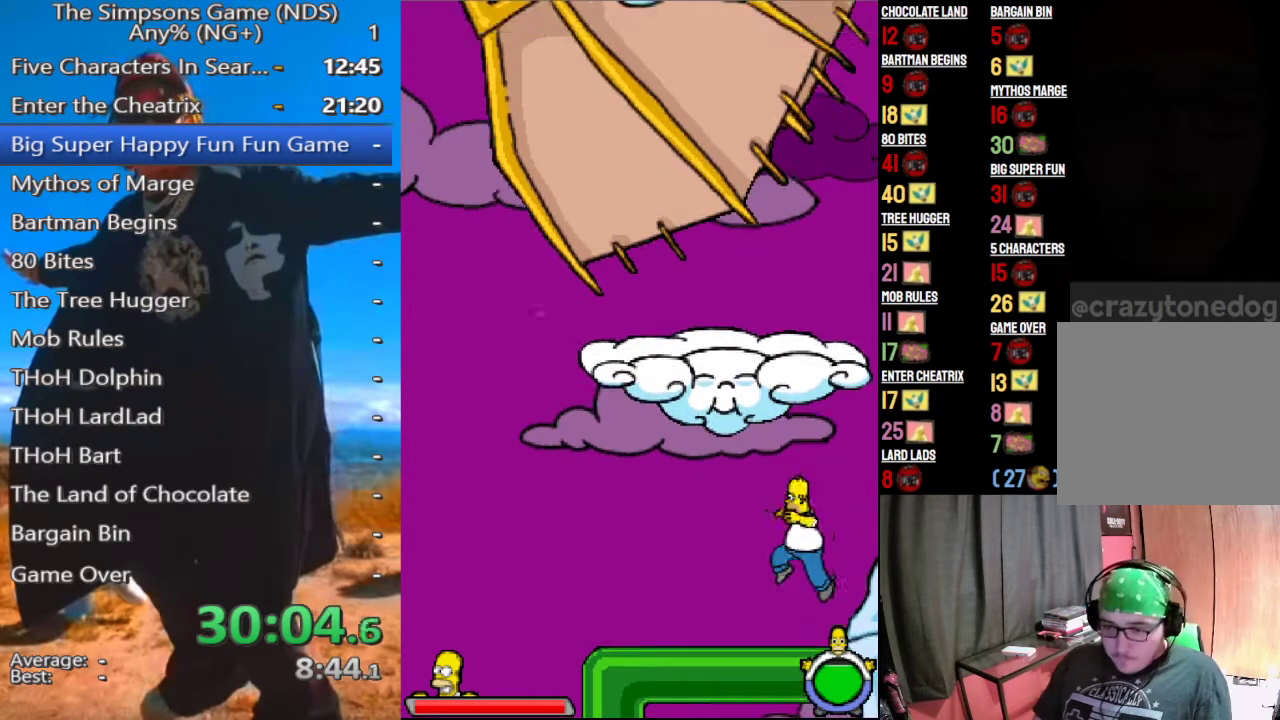
{"buttons": ["B"], "left_stick": "right", "right_stick": "center", "events": [[62, "A", "down"], [188, "A", "up"], [250, "B", "down"]]}
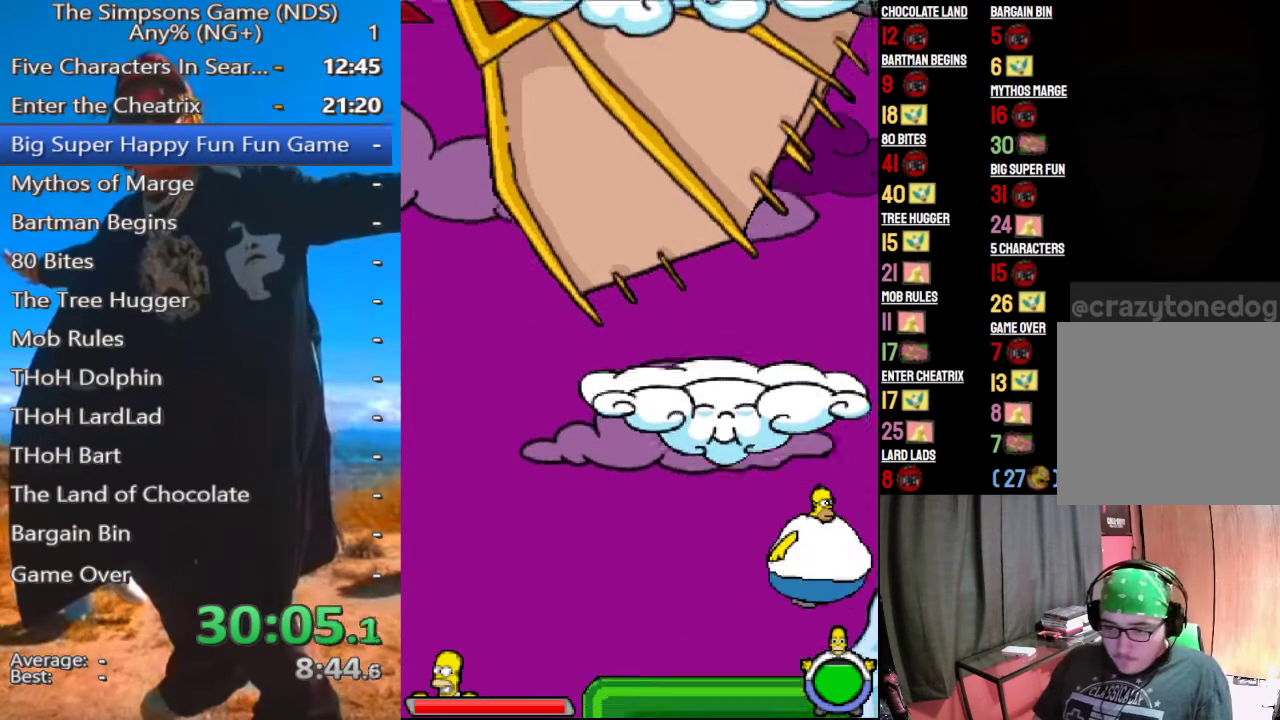
{"buttons": [], "left_stick": "center", "right_stick": "center", "events": [[83, "B", "up"], [208, "left_stick", "center"]]}
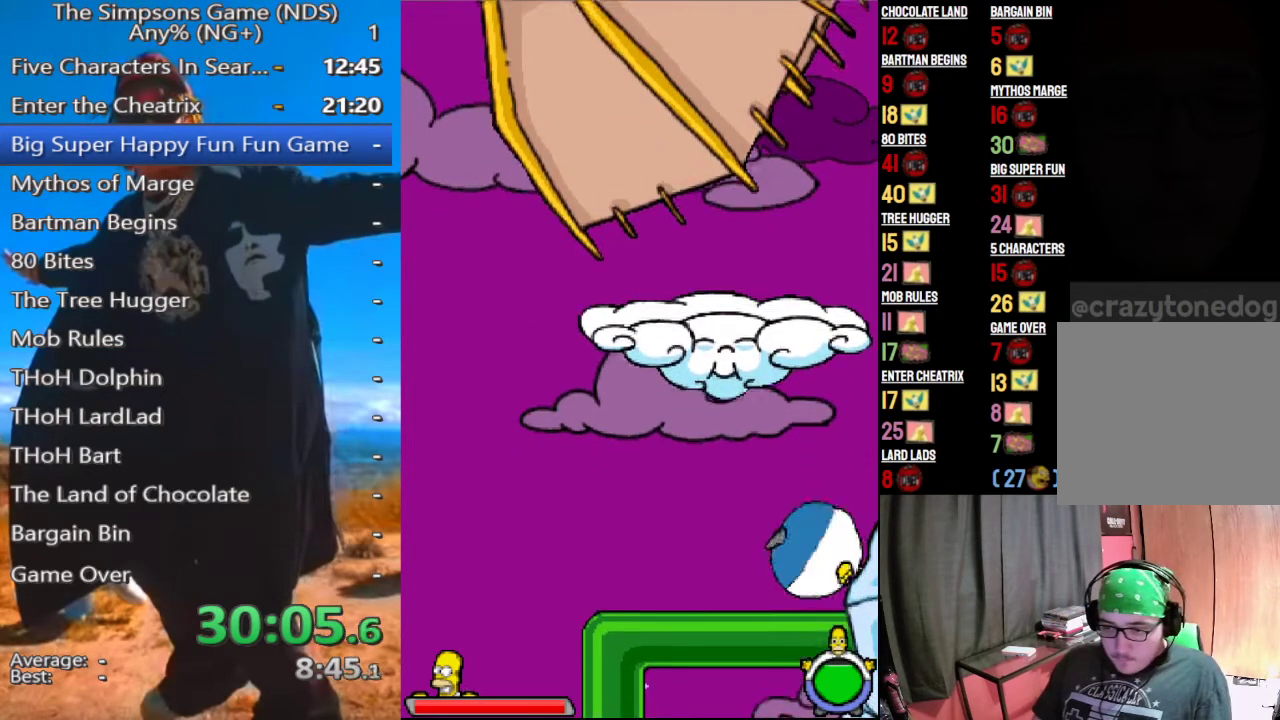
{"buttons": [], "left_stick": "right", "right_stick": "center", "events": [[62, "left_stick", "down-right"], [271, "B", "down"], [417, "B", "up"], [417, "left_stick", "right"]]}
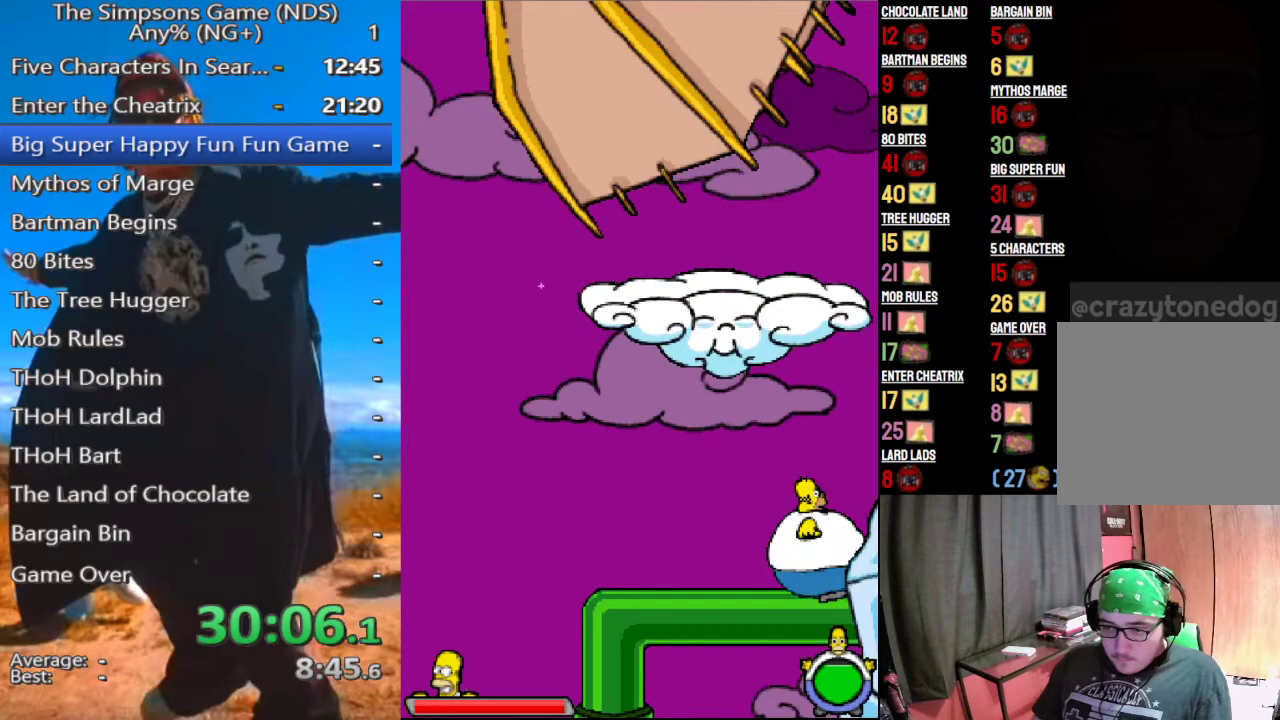
{"buttons": [], "left_stick": "right", "right_stick": "center", "events": [[333, "A", "down"], [458, "A", "up"]]}
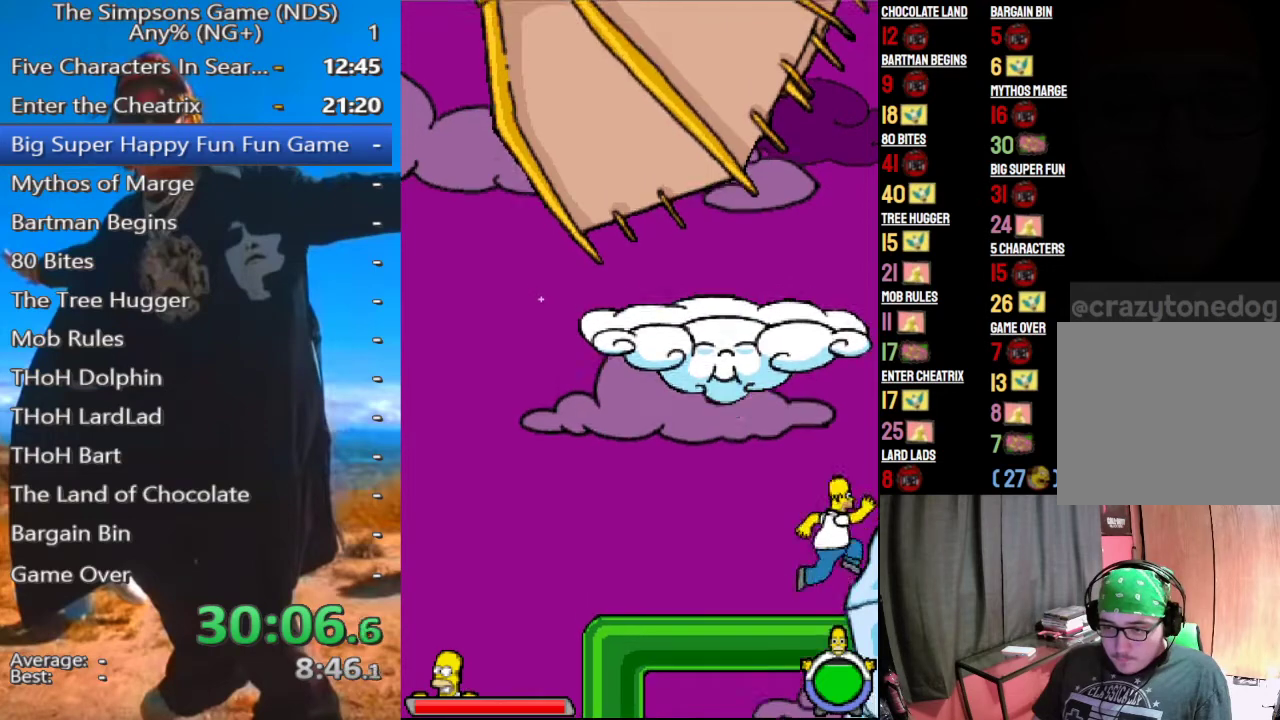
{"buttons": [], "left_stick": "right", "right_stick": "center", "events": [[62, "B", "down"], [292, "B", "up"]]}
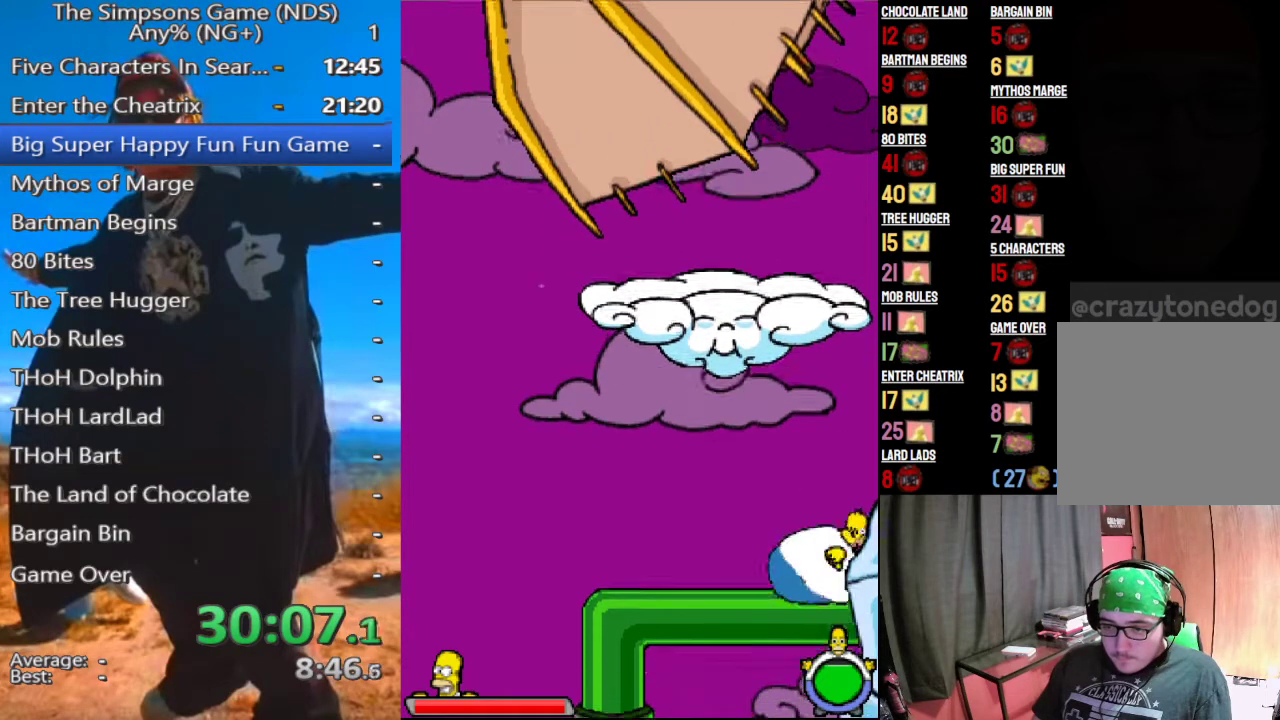
{"buttons": [], "left_stick": "right", "right_stick": "center", "events": [[104, "B", "down"], [229, "B", "up"]]}
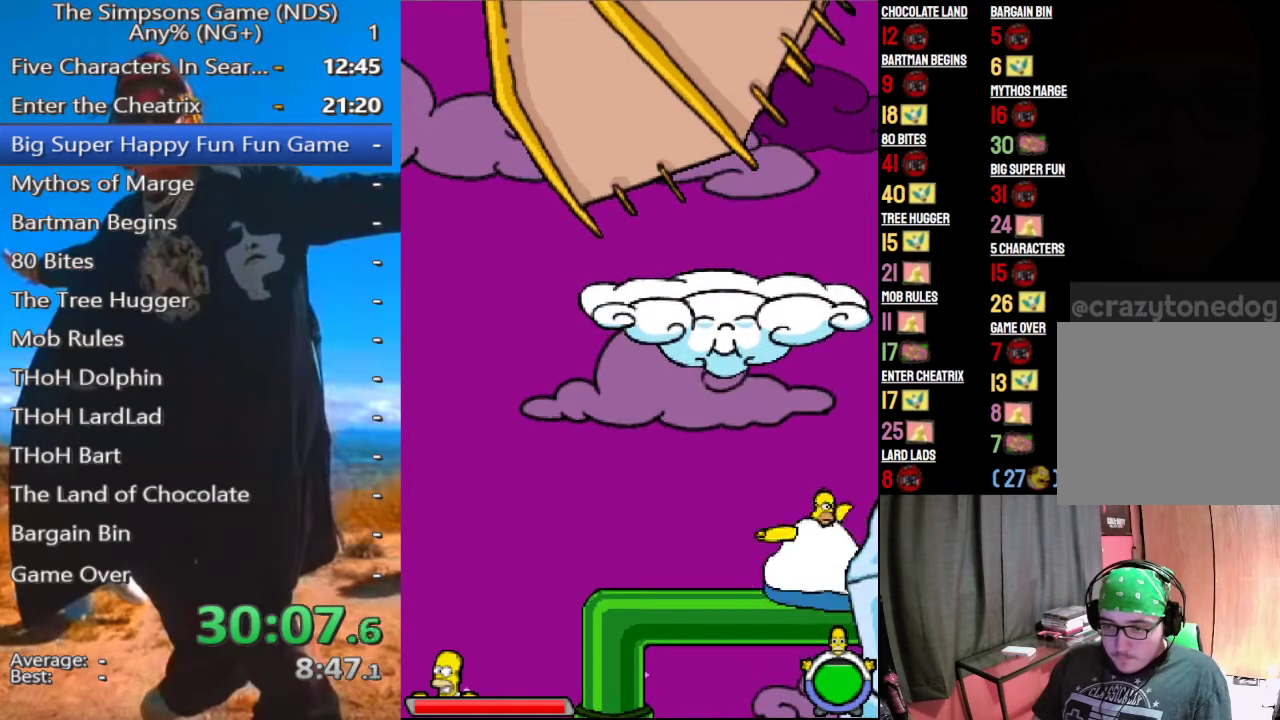
{"buttons": ["B"], "left_stick": "right", "right_stick": "center", "events": [[62, "A", "down"], [188, "A", "up"], [229, "B", "down"]]}
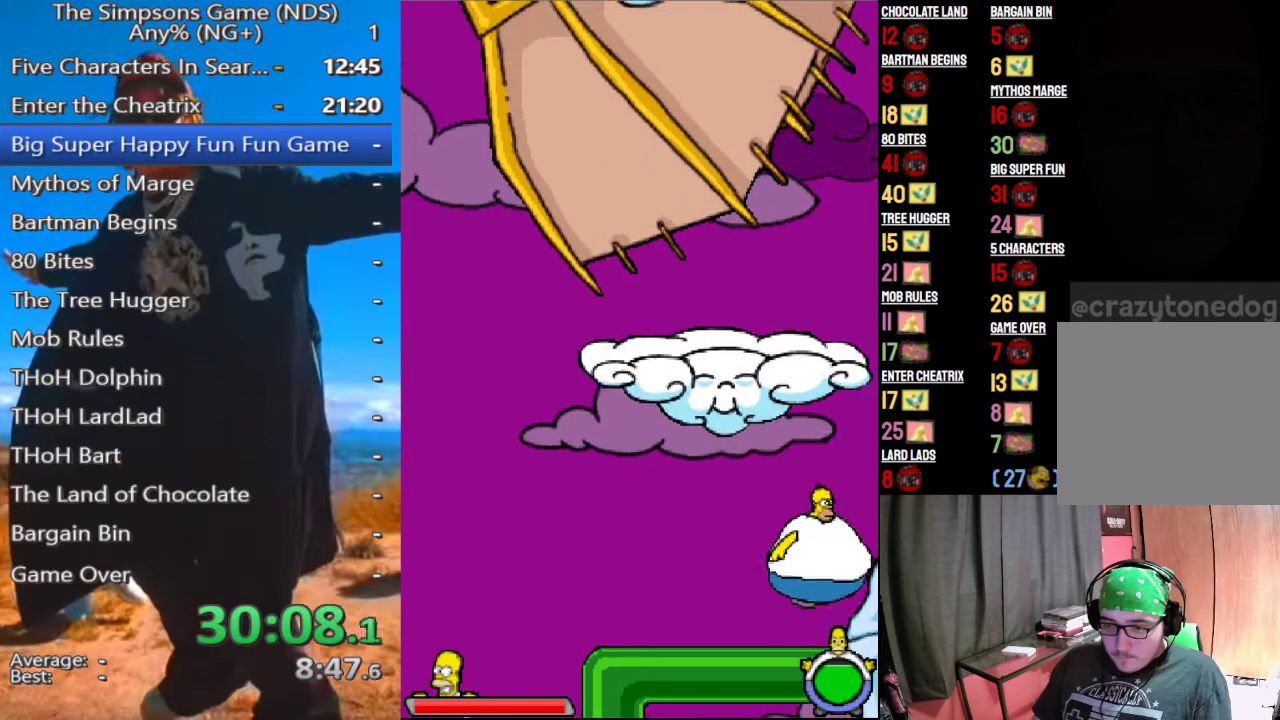
{"buttons": ["B"], "left_stick": "right", "right_stick": "center", "events": [[333, "B", "up"], [438, "B", "down"]]}
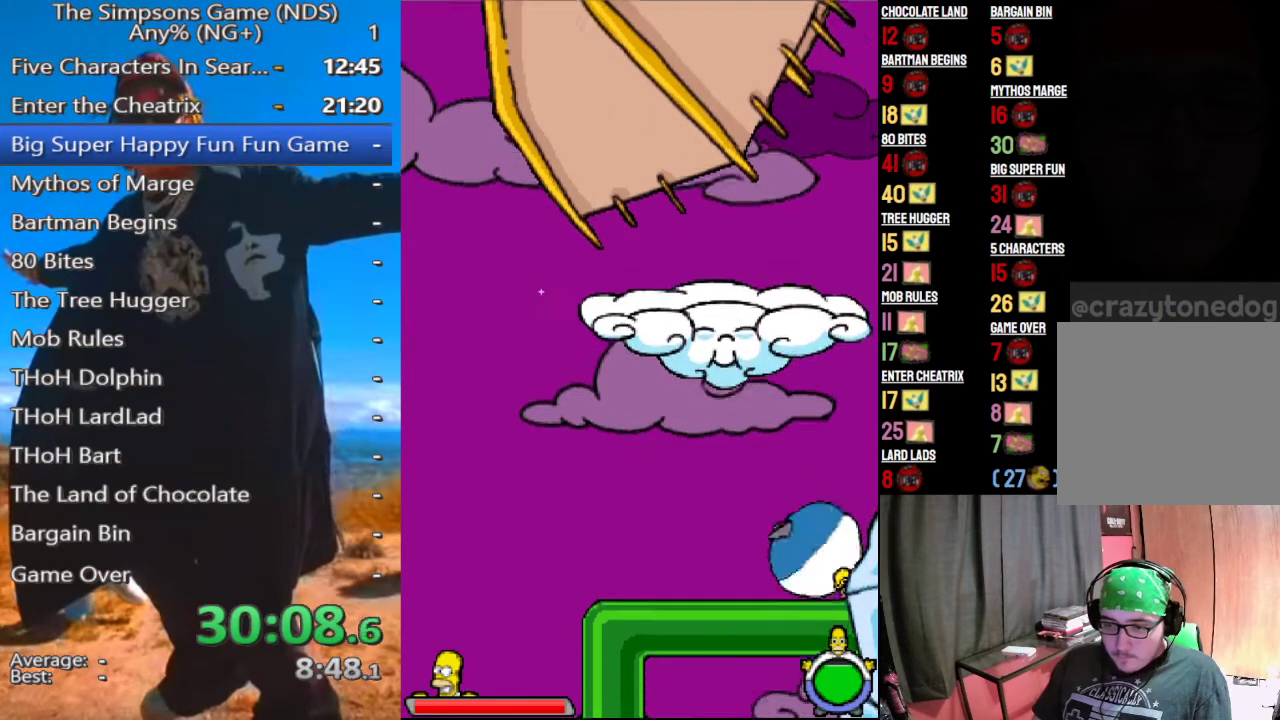
{"buttons": ["A"], "left_stick": "right", "right_stick": "center", "events": [[146, "B", "up"], [417, "A", "down"]]}
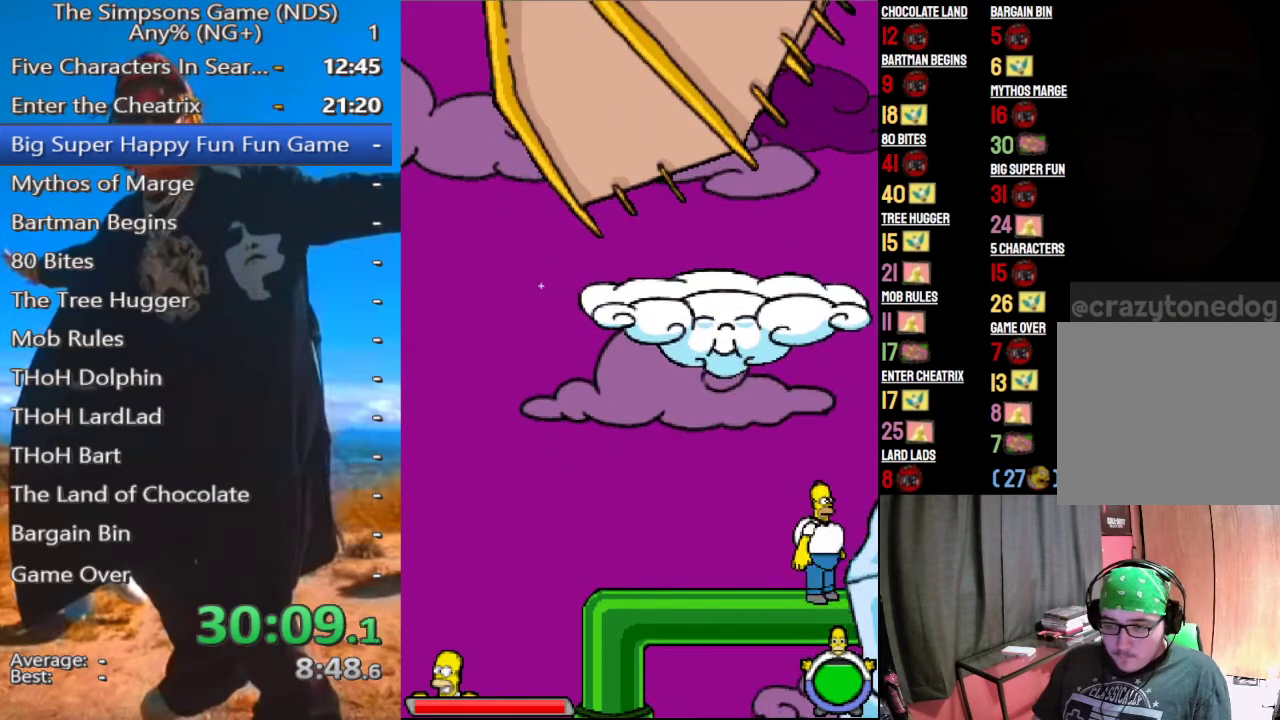
{"buttons": ["B"], "left_stick": "right", "right_stick": "center", "events": [[42, "A", "up"], [167, "B", "down"]]}
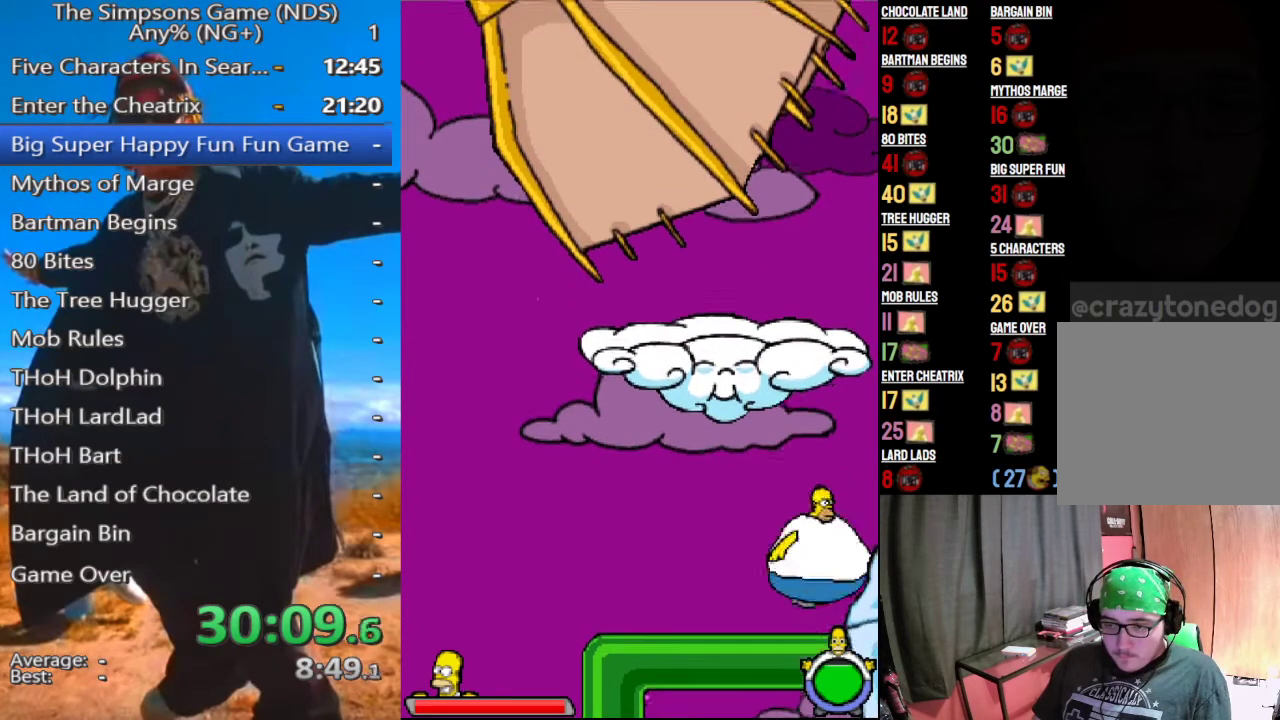
{"buttons": [], "left_stick": "right", "right_stick": "center", "events": [[62, "B", "up"], [188, "B", "down"], [312, "B", "up"]]}
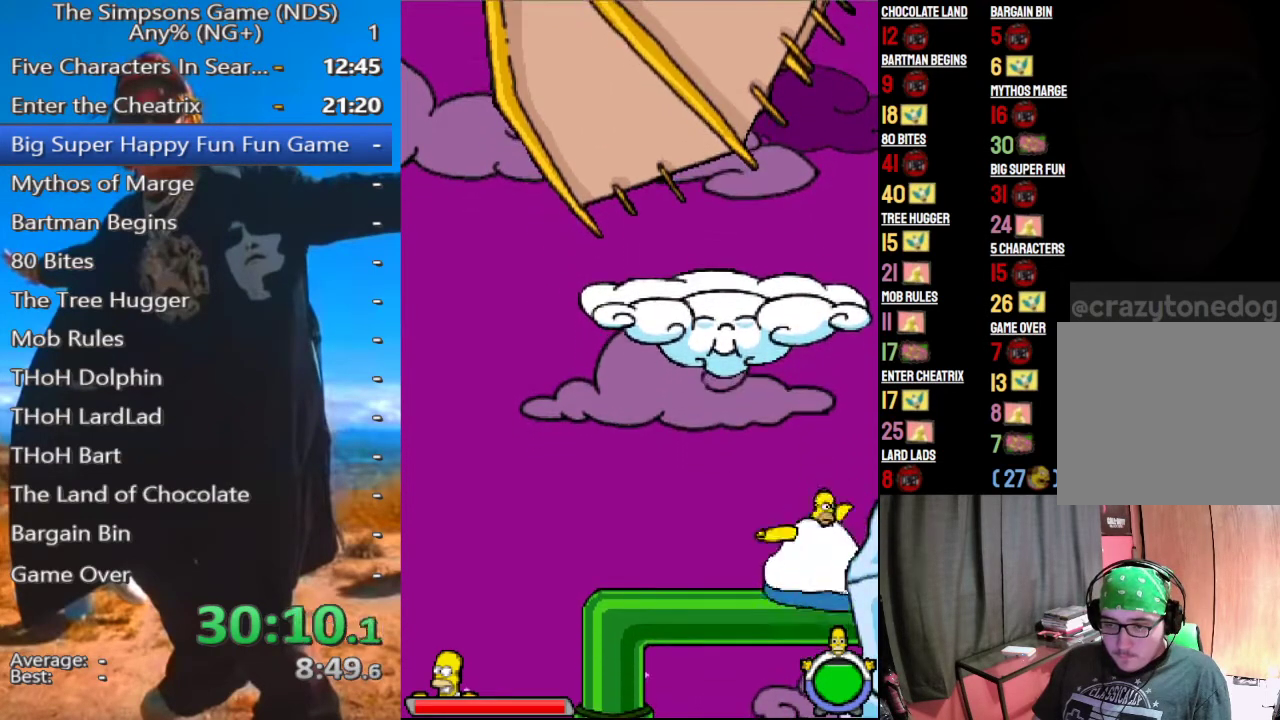
{"buttons": ["A", "B"], "left_stick": "right", "right_stick": "center", "events": [[208, "A", "down"], [250, "B", "down"], [417, "B", "up"], [479, "B", "down"]]}
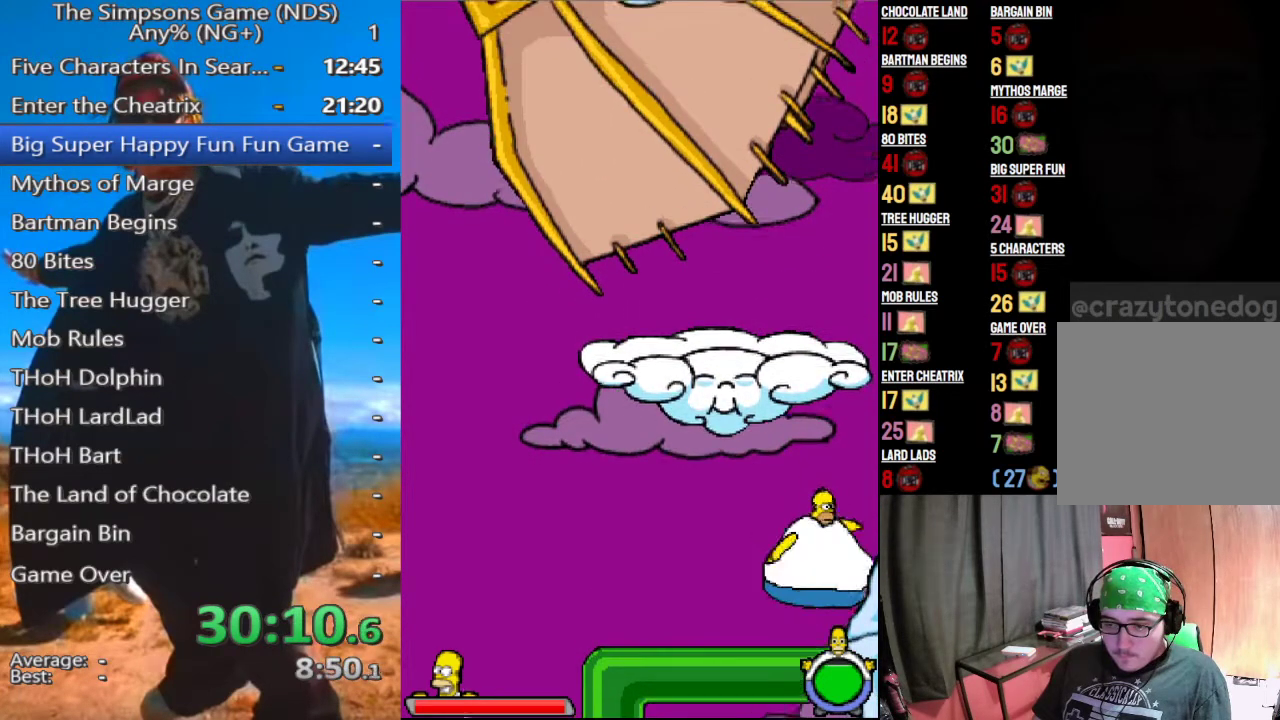
{"buttons": ["B"], "left_stick": "right", "right_stick": "center", "events": [[125, "A", "up"], [146, "B", "up"], [438, "B", "down"]]}
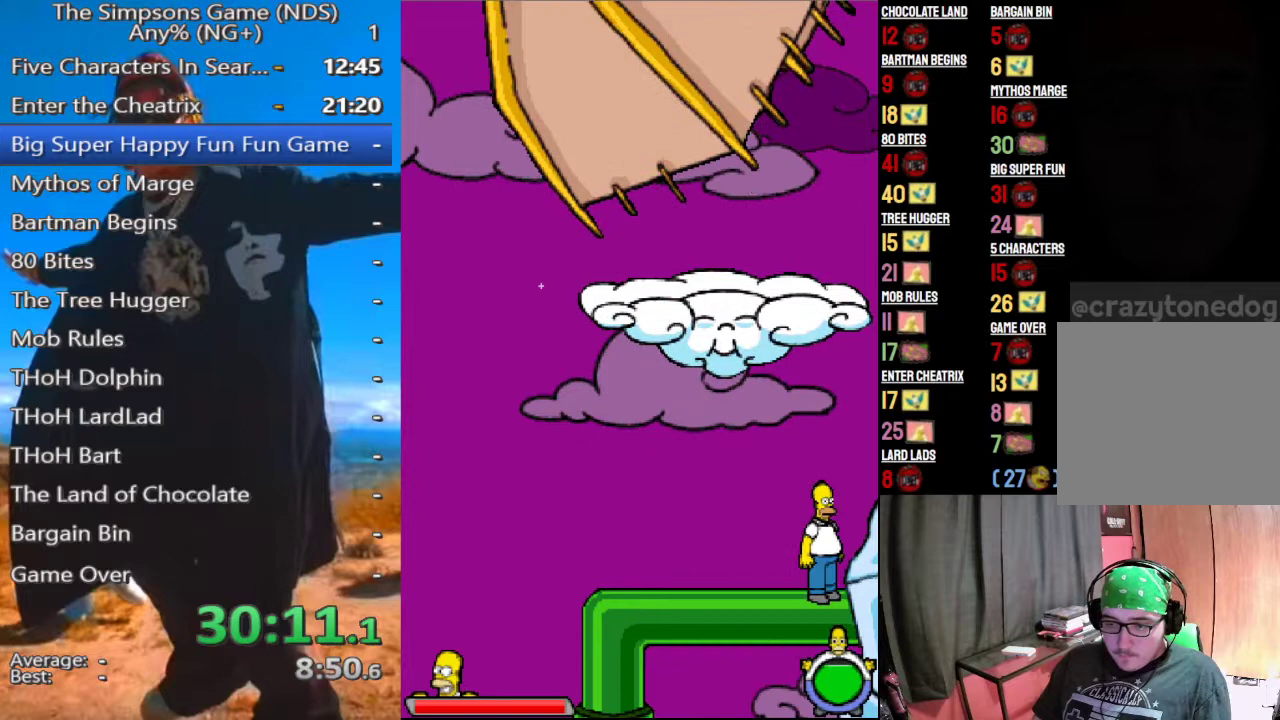
{"buttons": ["B"], "left_stick": "right", "right_stick": "center", "events": [[21, "B", "up"], [500, "B", "down"]]}
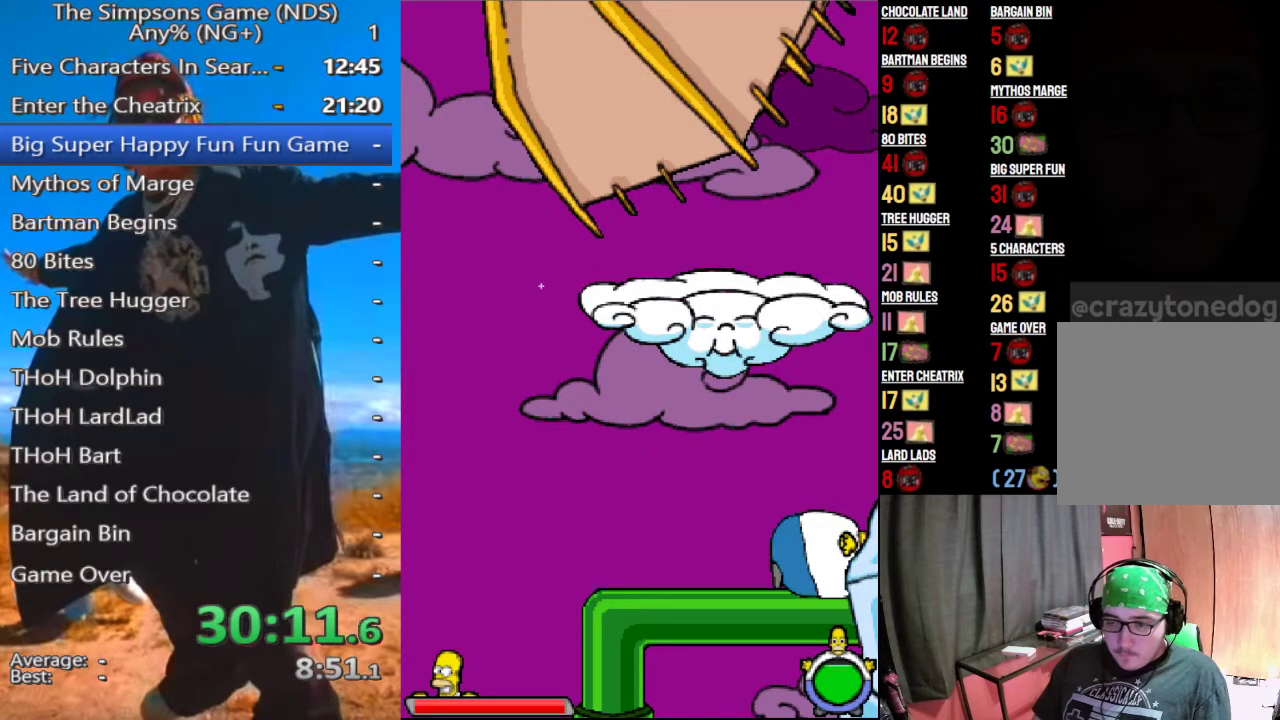
{"buttons": ["A"], "left_stick": "left", "right_stick": "center", "events": [[83, "B", "up"], [417, "left_stick", "left"], [479, "A", "down"]]}
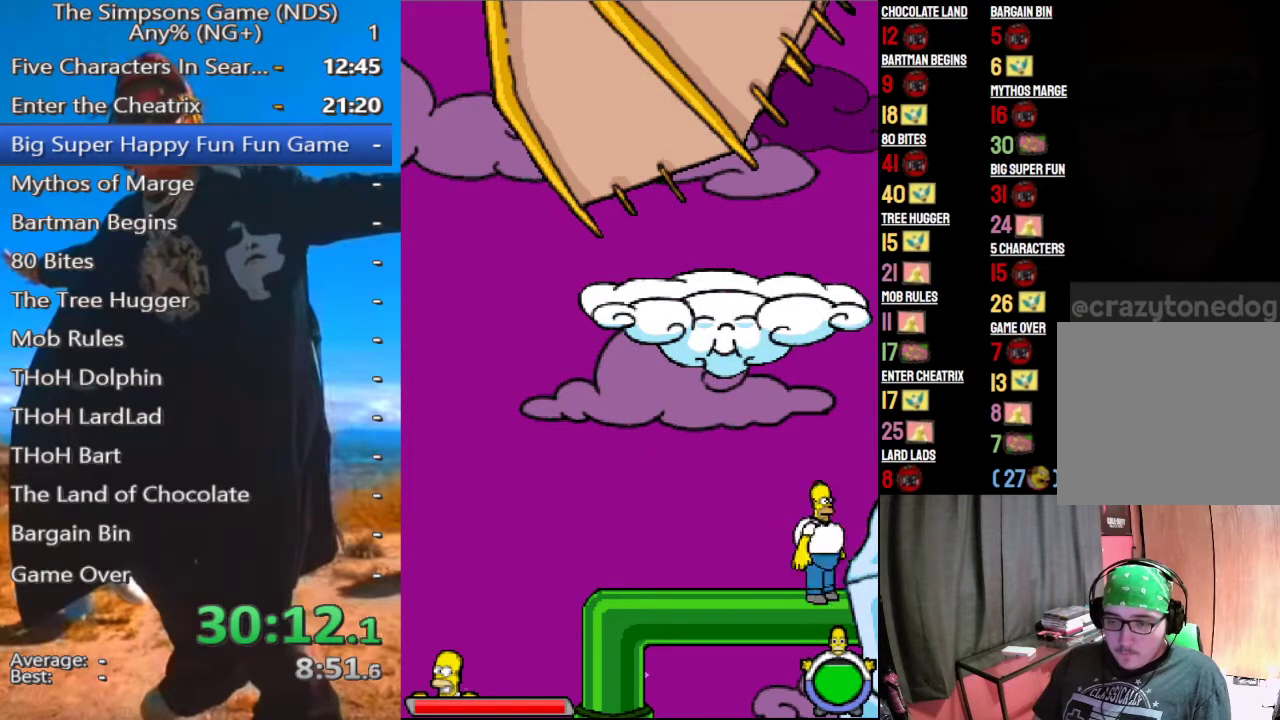
{"buttons": ["A", "B"], "left_stick": "right", "right_stick": "center", "events": [[83, "A", "up"], [83, "left_stick", "center"], [167, "left_stick", "right"], [271, "A", "down"], [417, "B", "down"]]}
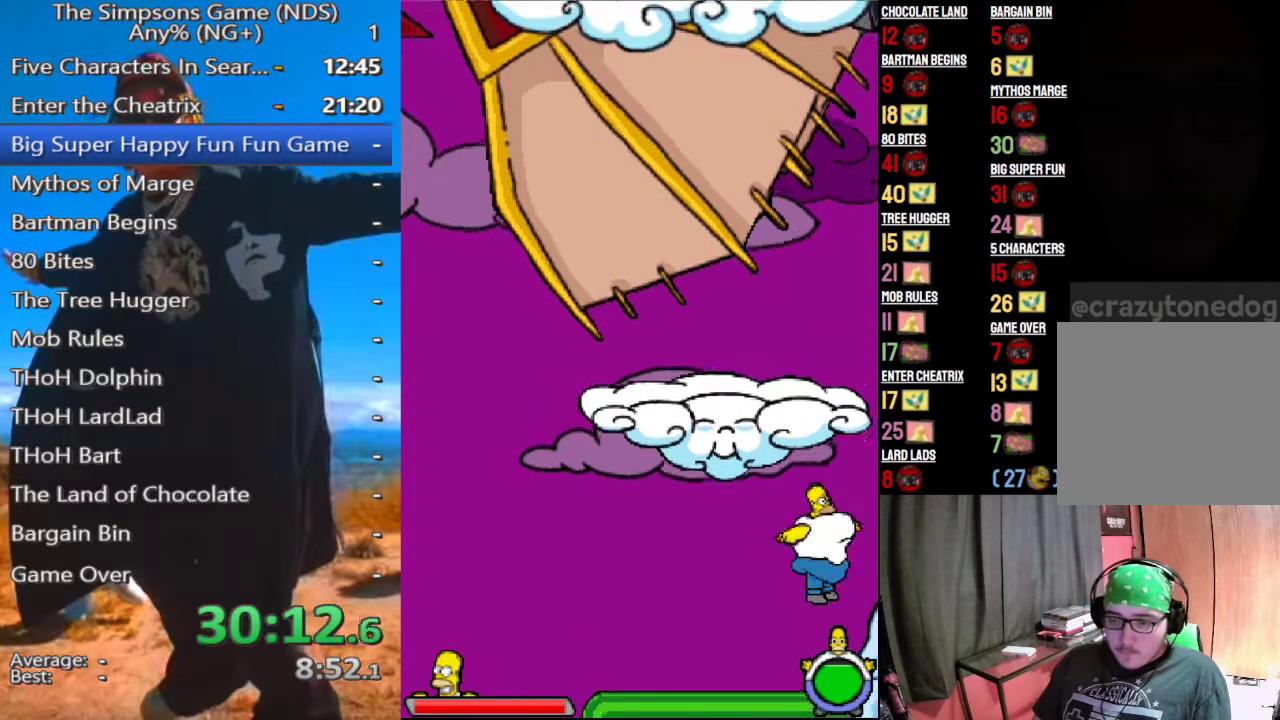
{"buttons": ["B"], "left_stick": "center", "right_stick": "center", "events": [[42, "A", "up"], [312, "B", "up"], [354, "left_stick", "center"], [458, "B", "down"]]}
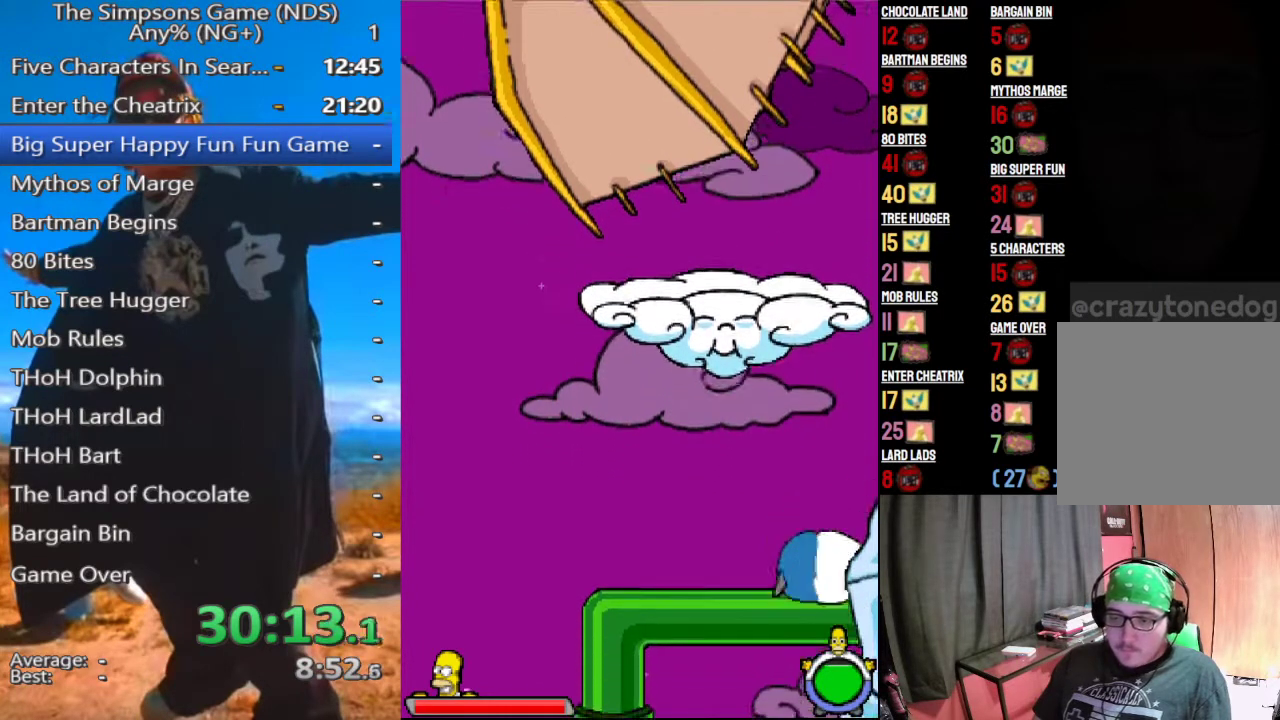
{"buttons": [], "left_stick": "left", "right_stick": "center", "events": [[104, "B", "up"], [458, "left_stick", "left"]]}
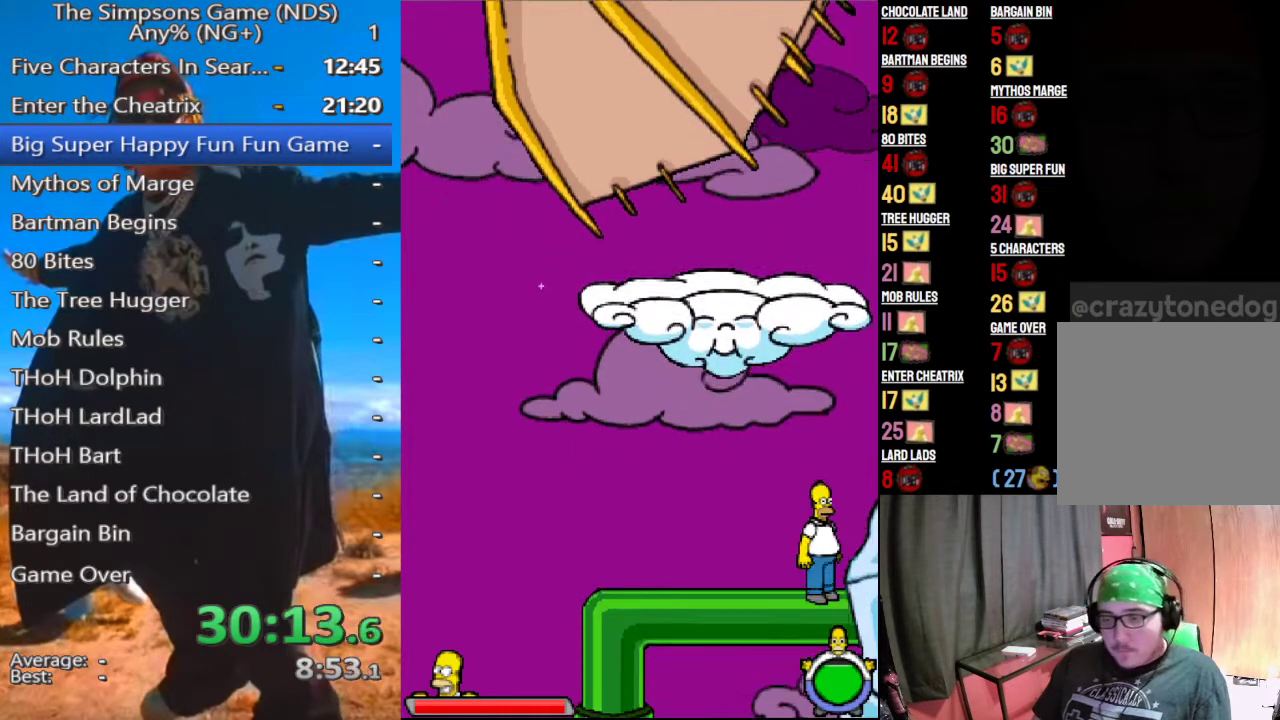
{"buttons": ["A"], "left_stick": "right", "right_stick": "center", "events": [[21, "left_stick", "up-left"], [62, "A", "down"], [167, "A", "up"], [167, "left_stick", "center"], [250, "left_stick", "right"], [396, "A", "down"]]}
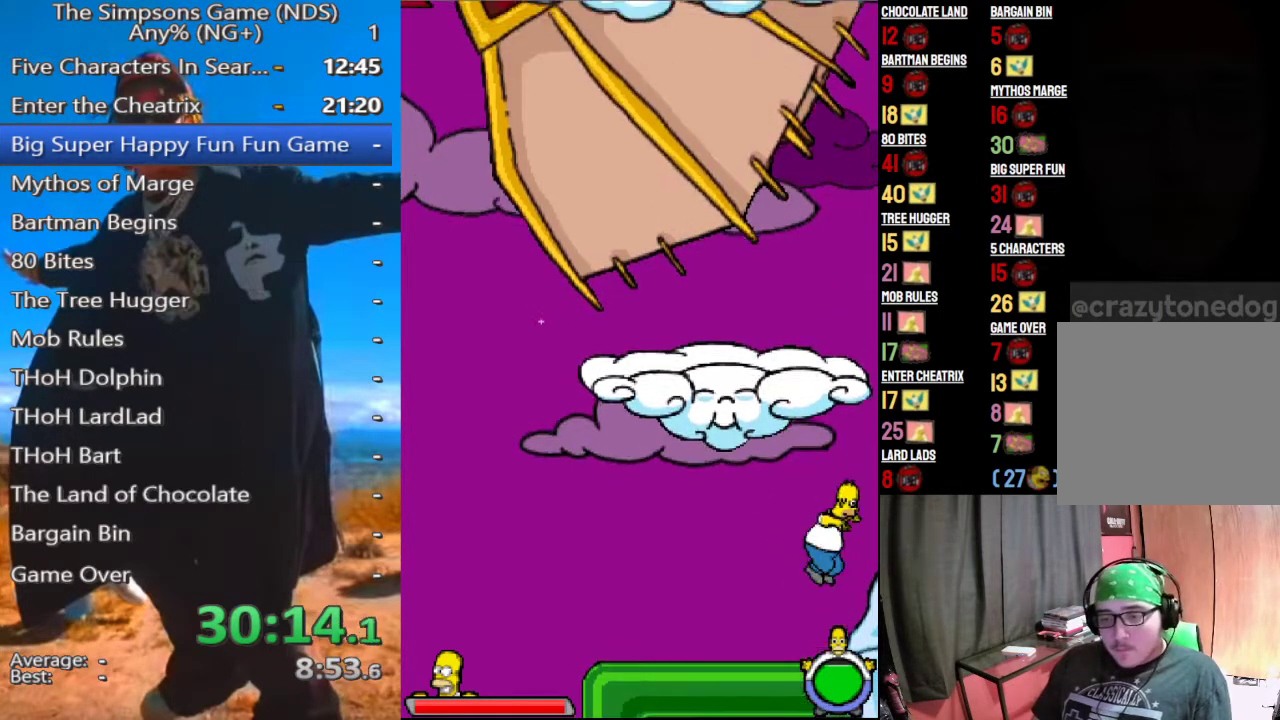
{"buttons": [], "left_stick": "center", "right_stick": "center", "events": [[21, "A", "up"], [21, "B", "down"], [333, "B", "up"], [375, "left_stick", "center"]]}
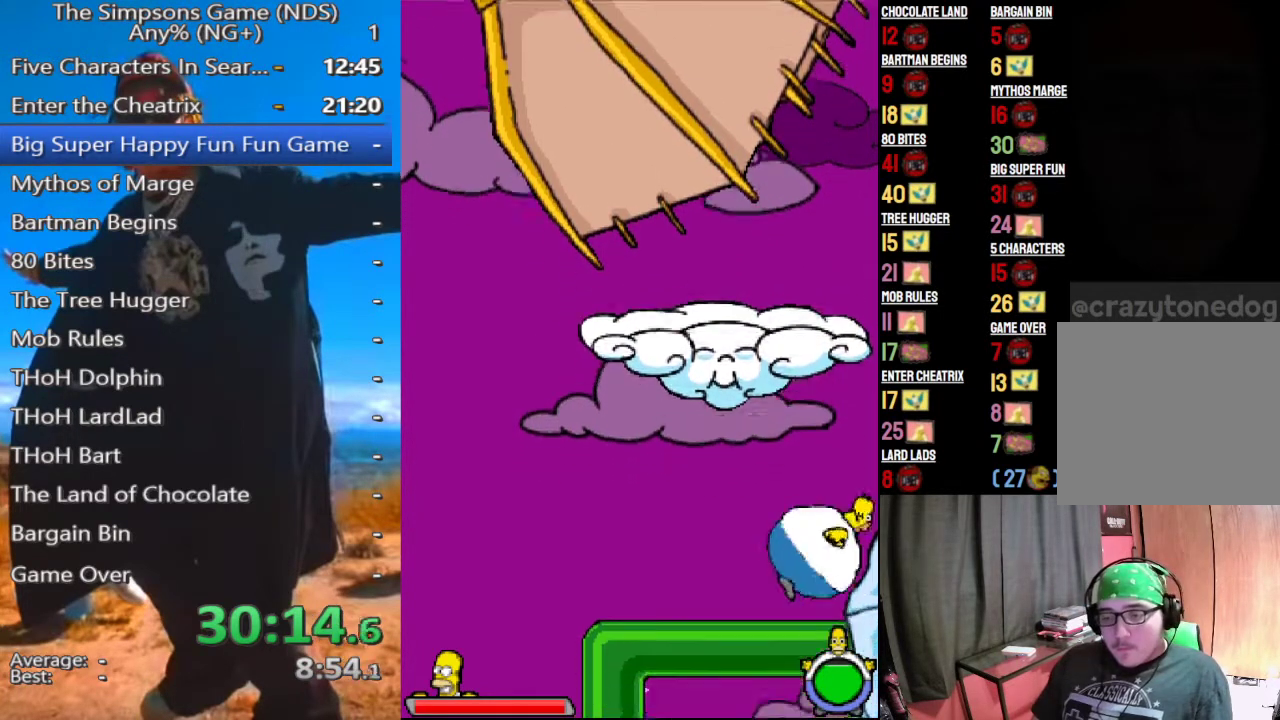
{"buttons": [], "left_stick": "center", "right_stick": "center", "events": [[83, "B", "down"], [167, "B", "up"]]}
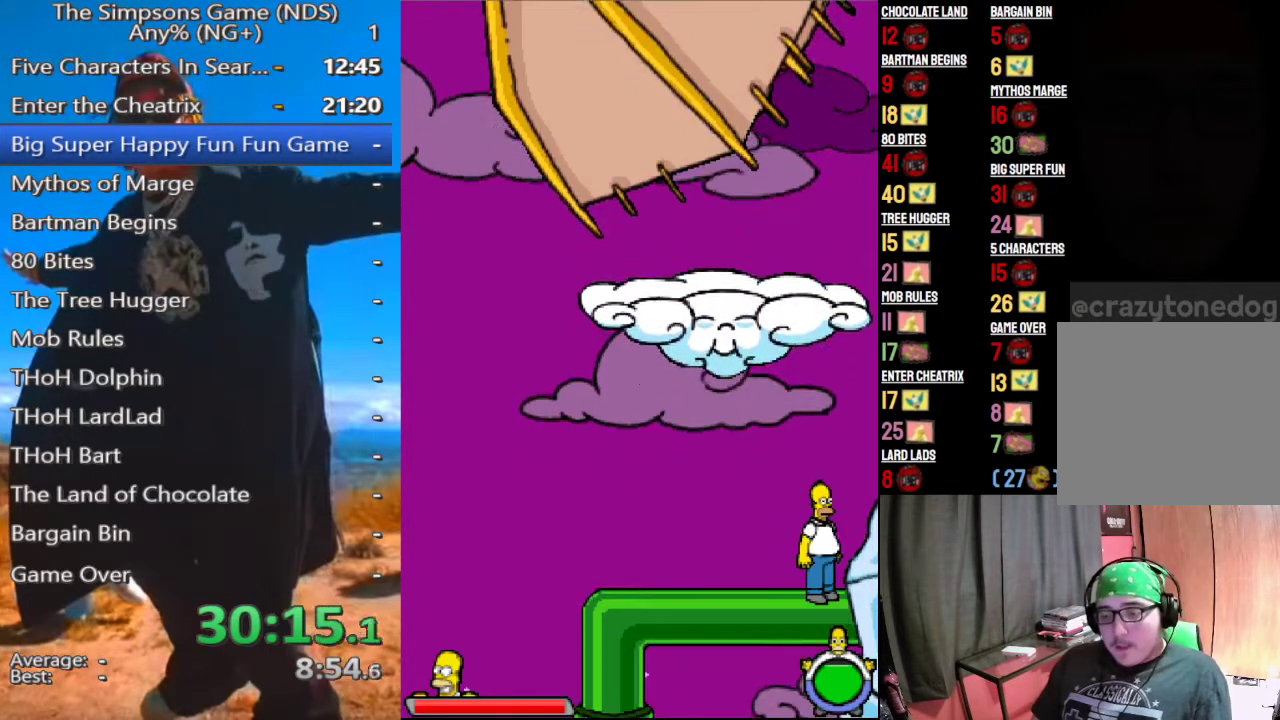
{"buttons": ["A"], "left_stick": "right", "right_stick": "center", "events": [[21, "left_stick", "left"], [83, "left_stick", "up-left"], [125, "A", "down"], [208, "left_stick", "center"], [229, "A", "up"], [312, "left_stick", "right"], [479, "A", "down"]]}